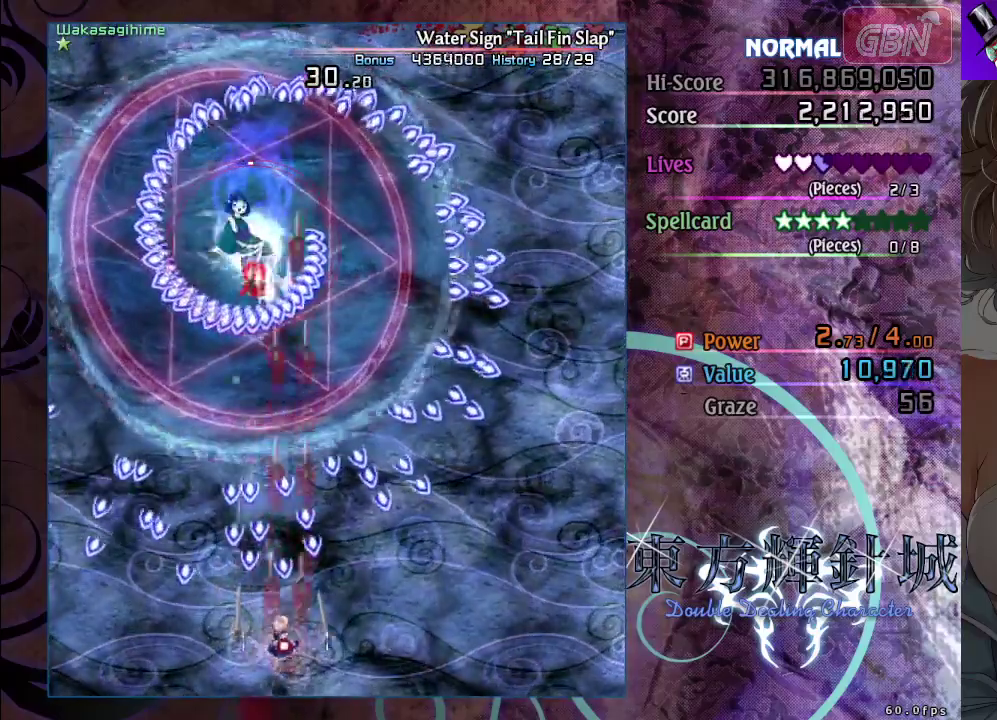
Gameplay with a controller (Xbox layout); each line is a JSON object with the inputs held at the frame after it (dt_ms = milliseconds from this image to that frame). "events" lists button and stick changes between this image and that frame as [ms after this image, input, new state], when the widget could be followed in between. Not read: R3 right_stick.
{"dt_ms": 500, "buttons": ["A", "X"], "left_stick": "center", "events": [[183, "left_stick", "down"], [267, "left_stick", "down-right"], [317, "left_stick", "center"]]}
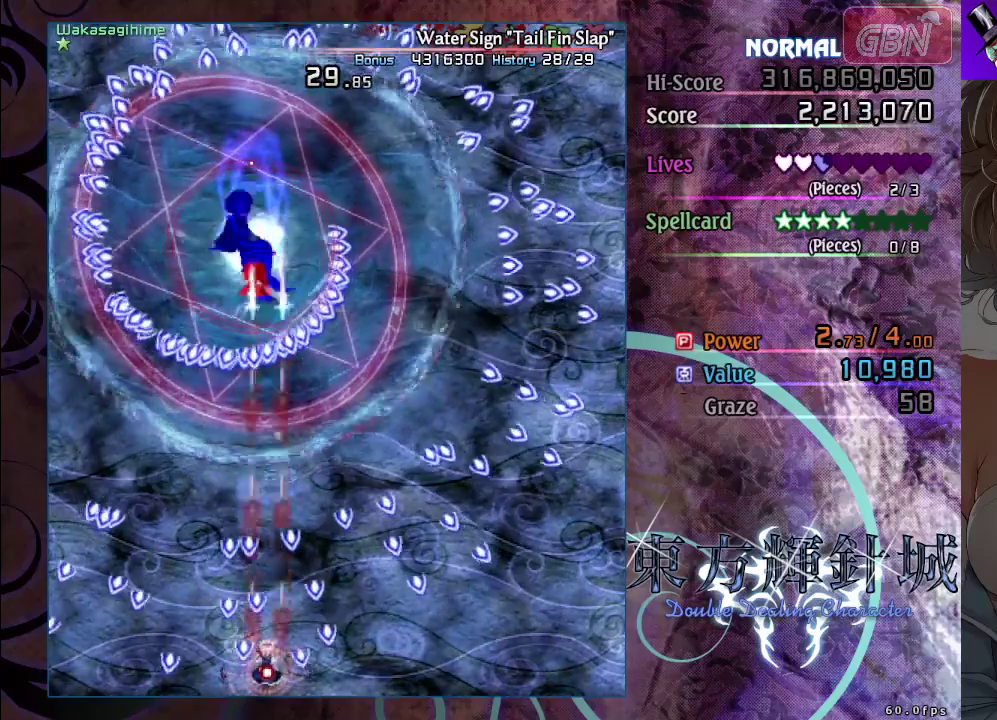
{"dt_ms": 500, "buttons": ["A", "X"], "left_stick": "up-left", "events": [[133, "left_stick", "up"], [200, "left_stick", "up-right"], [250, "left_stick", "right"], [317, "left_stick", "up-right"], [400, "left_stick", "up-left"]]}
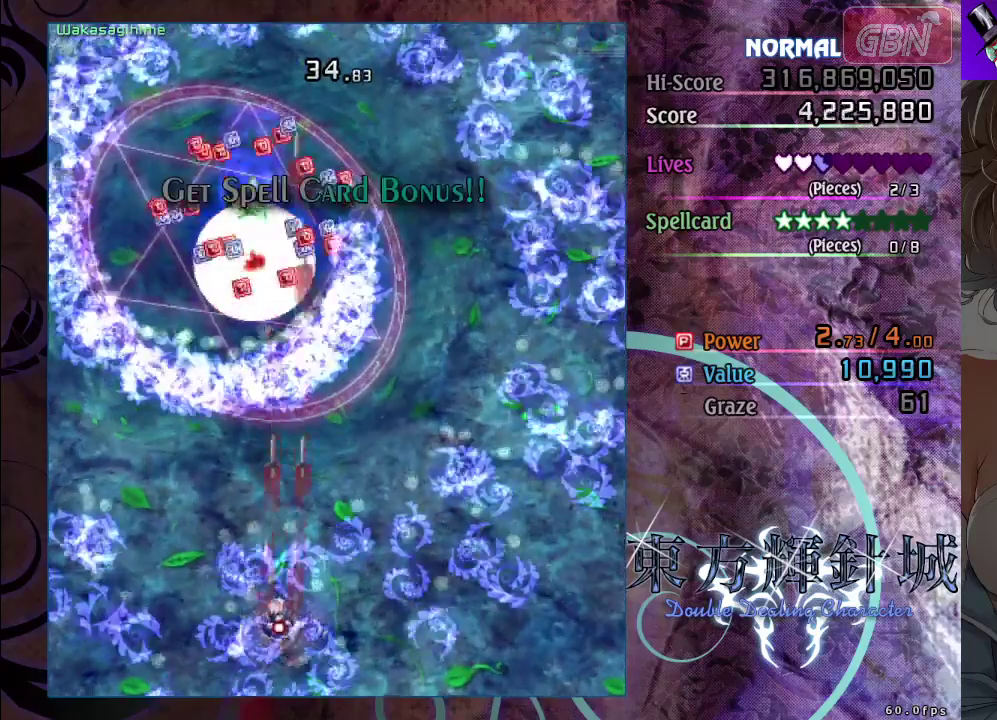
{"dt_ms": 300, "buttons": ["A"], "left_stick": "up-left", "events": [[100, "left_stick", "up"], [250, "left_stick", "up-left"], [283, "X", "up"]]}
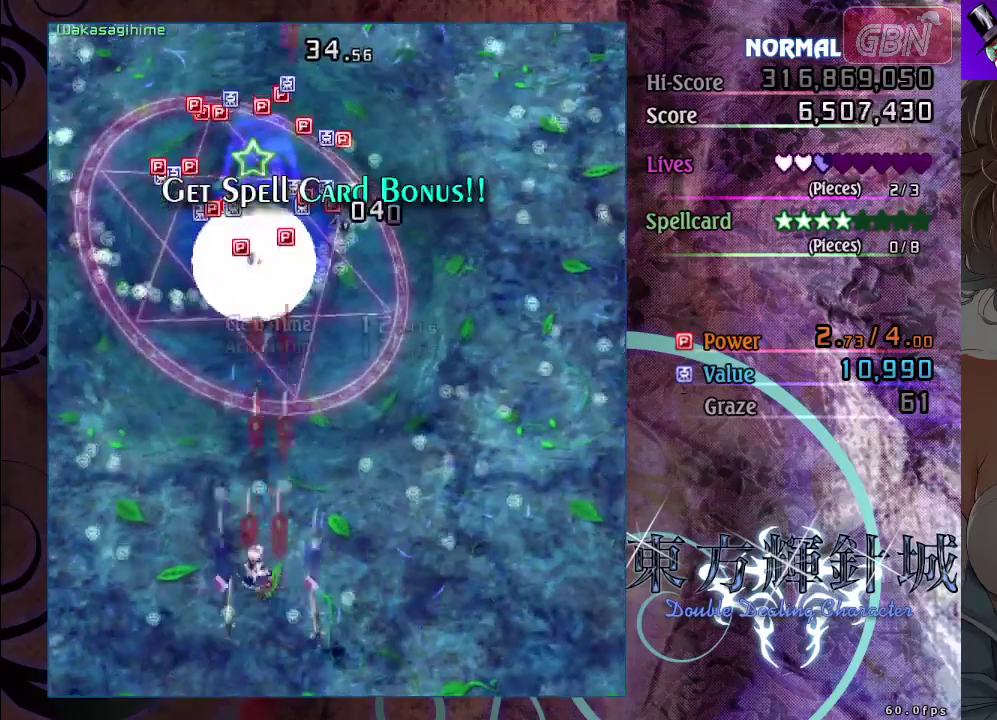
{"dt_ms": 700, "buttons": ["A"], "left_stick": "up", "events": [[550, "left_stick", "up"]]}
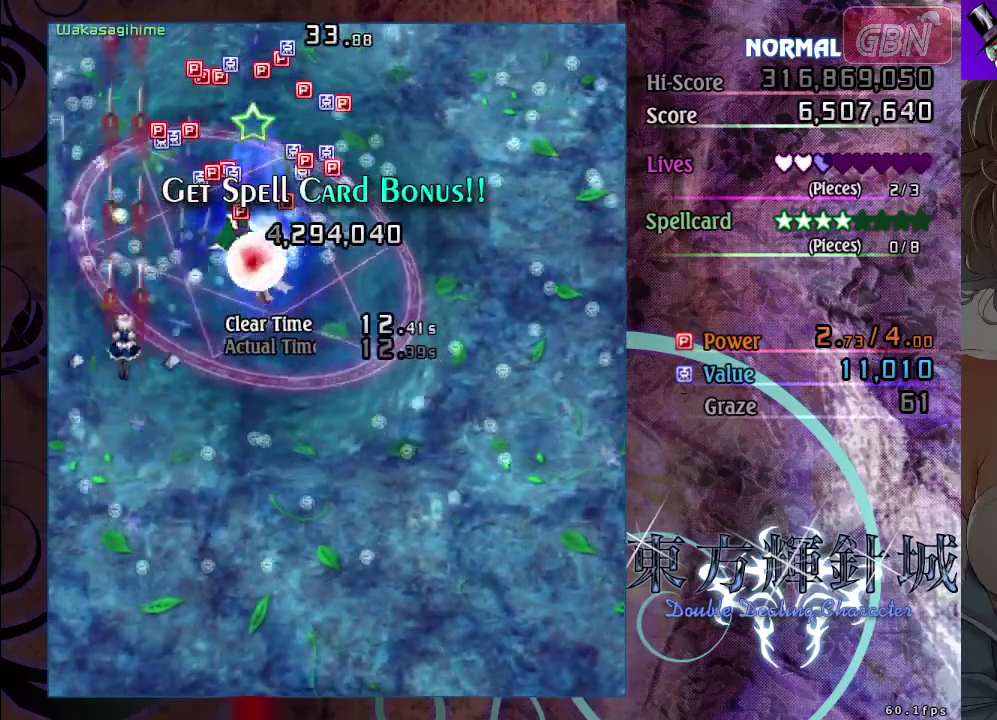
{"dt_ms": 500, "buttons": ["A"], "left_stick": "up", "events": []}
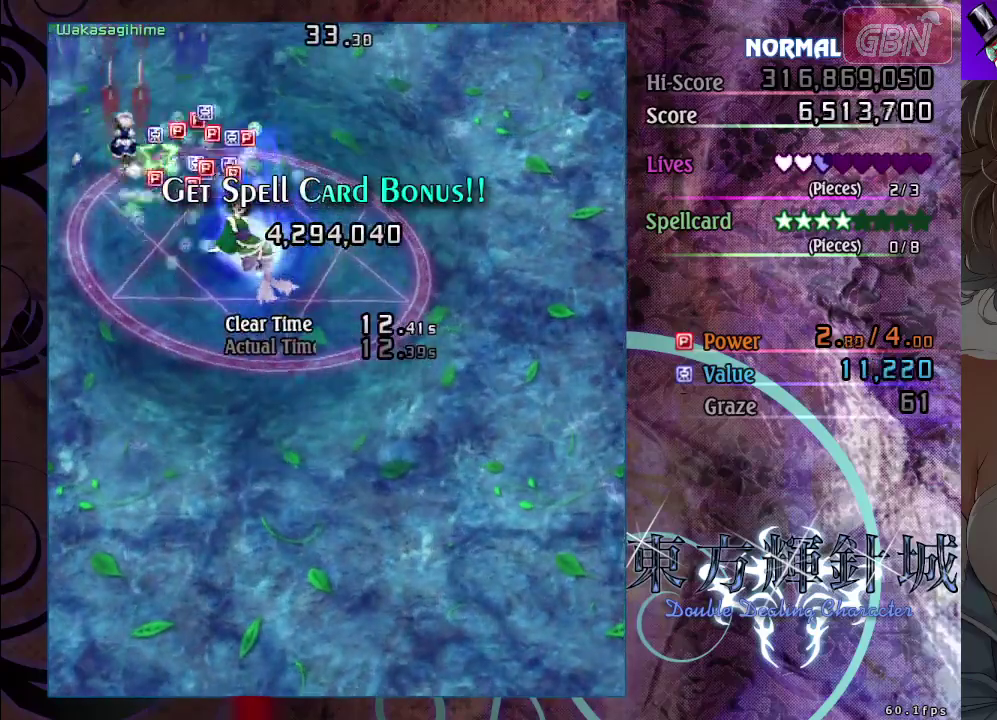
{"dt_ms": 500, "buttons": ["A"], "left_stick": "center", "events": [[200, "left_stick", "center"]]}
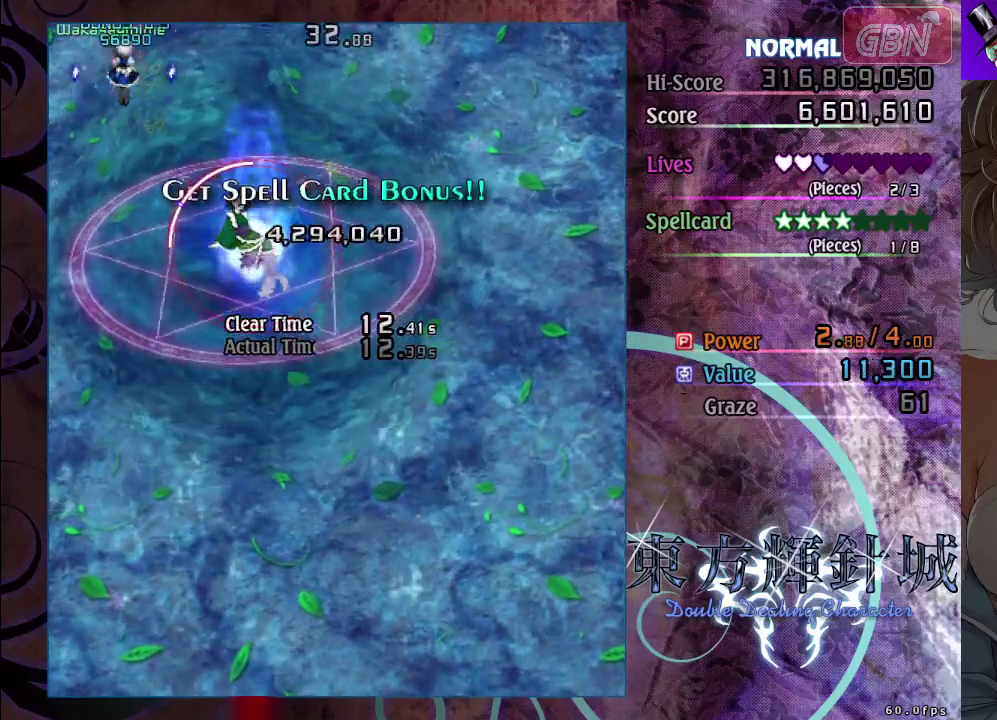
{"dt_ms": 300, "buttons": ["A"], "left_stick": "down", "events": [[250, "left_stick", "down"]]}
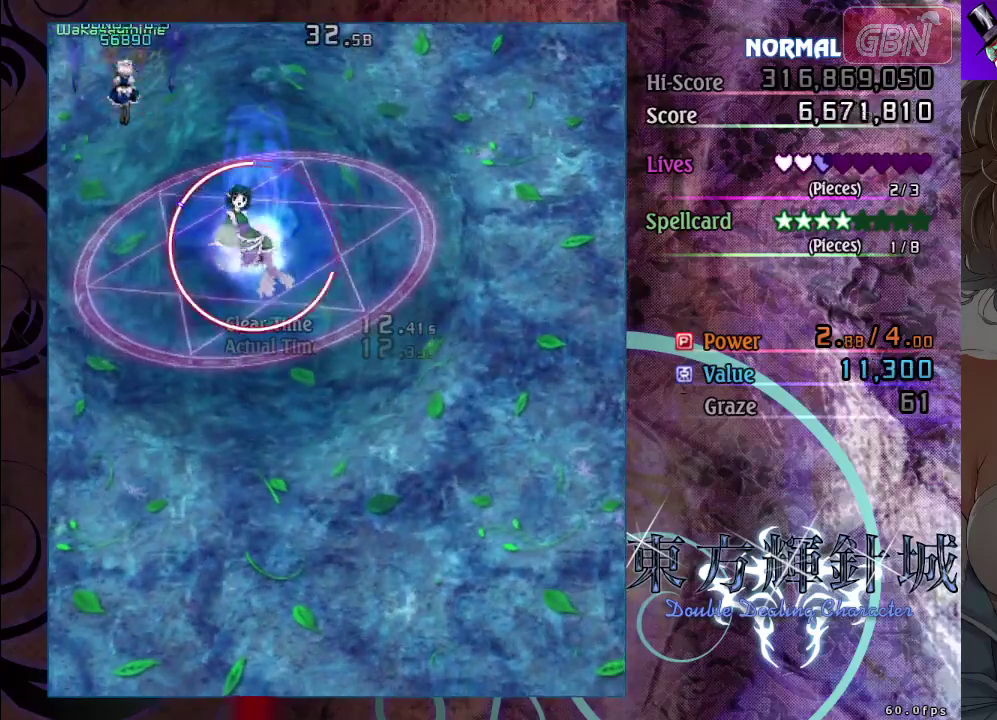
{"dt_ms": 700, "buttons": ["A"], "left_stick": "down", "events": []}
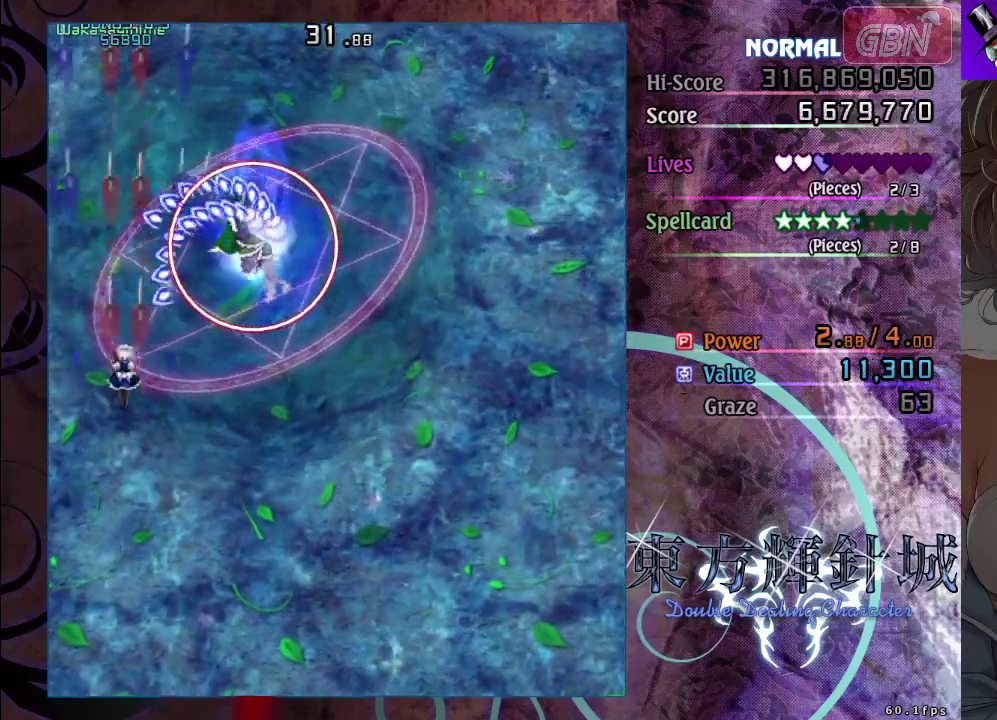
{"dt_ms": 500, "buttons": ["A", "X"], "left_stick": "down-right", "events": [[167, "left_stick", "down-right"], [467, "X", "down"]]}
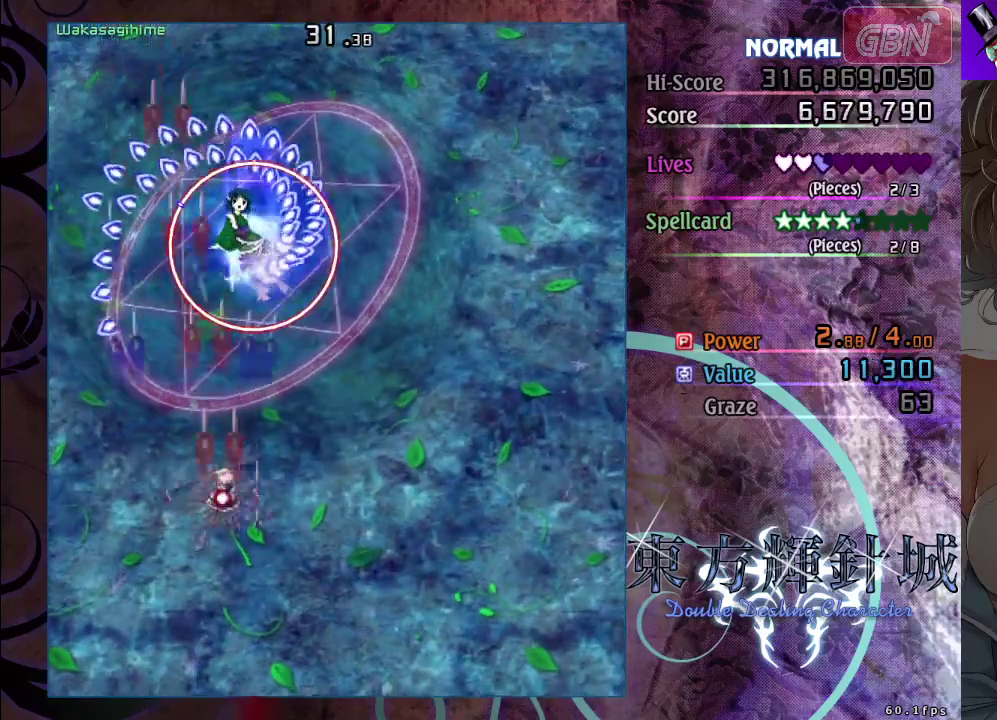
{"dt_ms": 500, "buttons": ["A", "X"], "left_stick": "down-left", "events": [[233, "left_stick", "down"], [400, "left_stick", "down-left"]]}
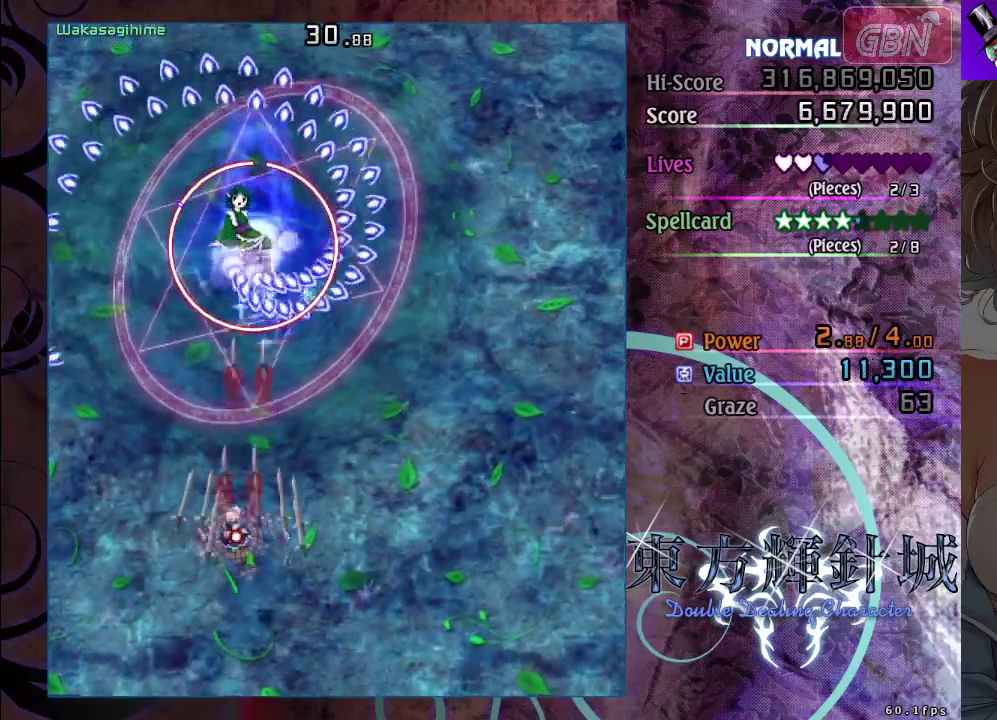
{"dt_ms": 300, "buttons": ["A", "X"], "left_stick": "down-right", "events": [[17, "left_stick", "left"], [183, "left_stick", "down"], [233, "left_stick", "down-right"]]}
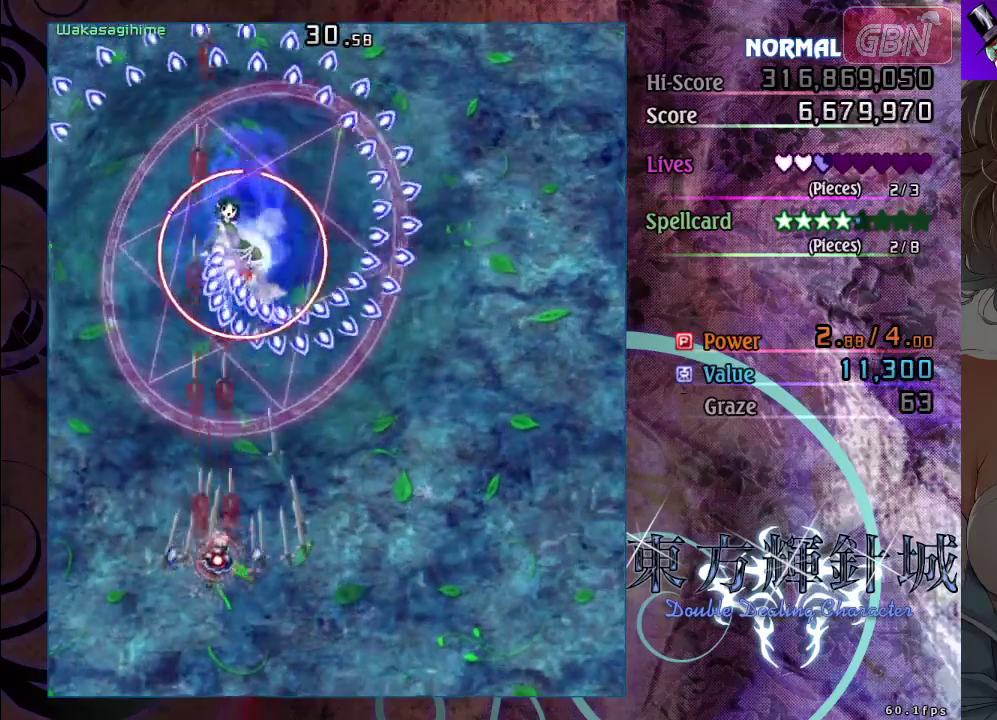
{"dt_ms": 400, "buttons": ["A", "X"], "left_stick": "down-left", "events": [[367, "left_stick", "down-left"]]}
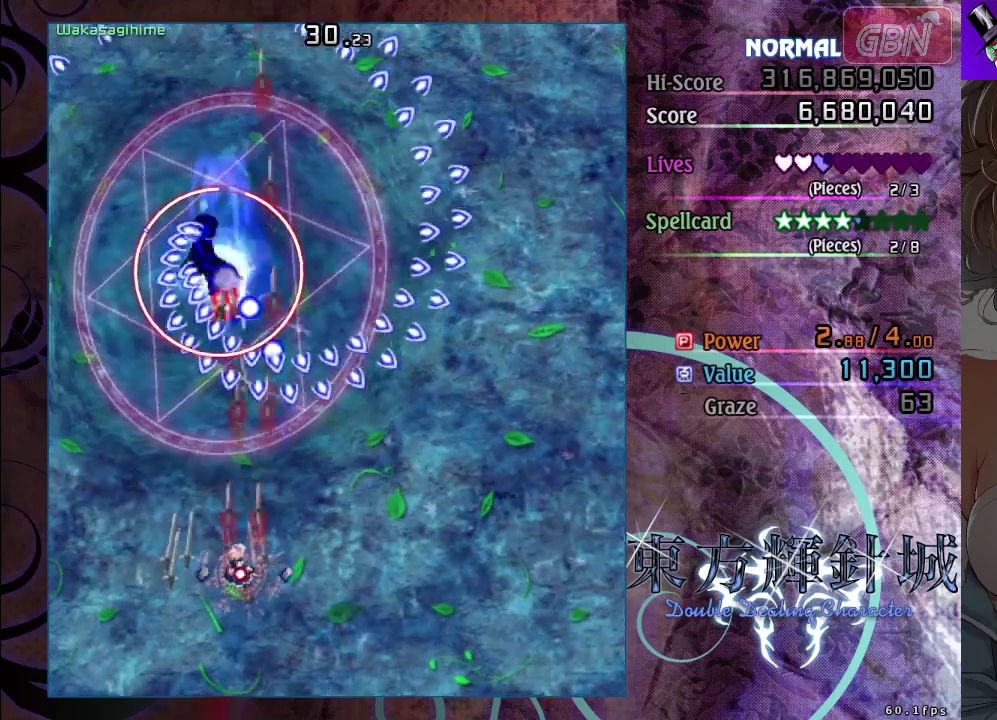
{"dt_ms": 400, "buttons": ["A", "X"], "left_stick": "down-right", "events": [[283, "left_stick", "down"], [350, "left_stick", "down-right"]]}
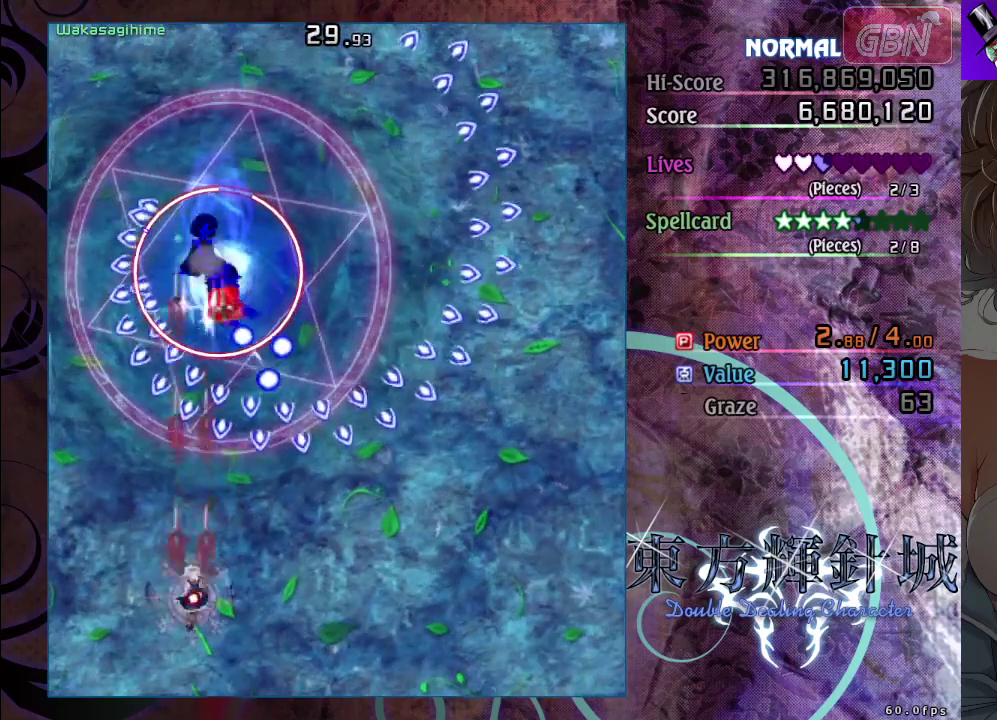
{"dt_ms": 400, "buttons": ["A", "X"], "left_stick": "center", "events": [[200, "left_stick", "center"]]}
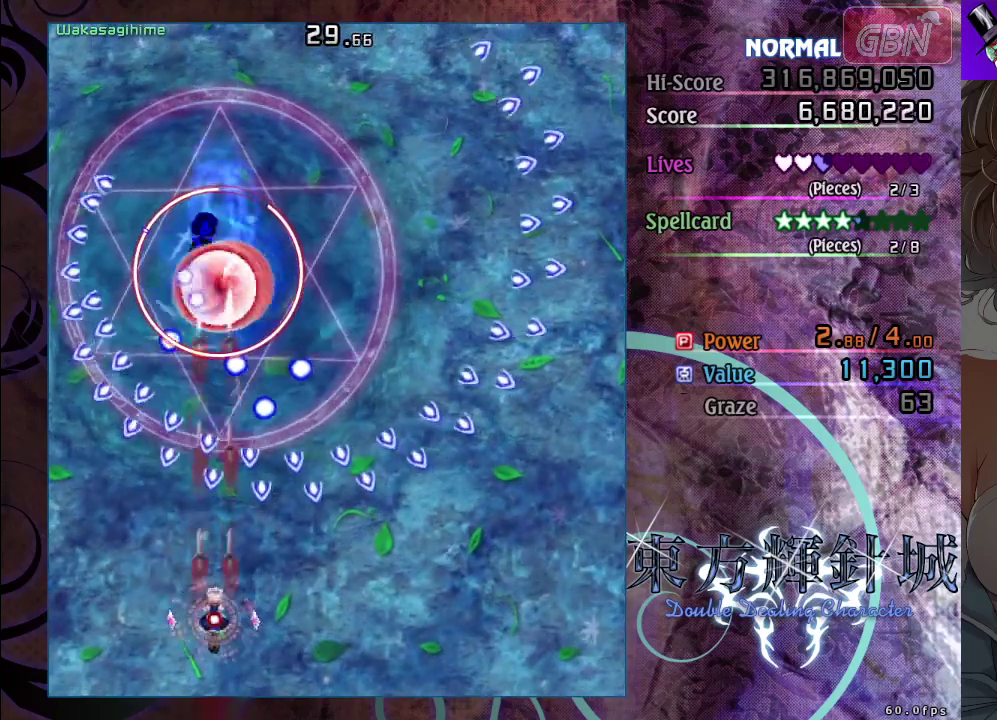
{"dt_ms": 500, "buttons": ["A", "X"], "left_stick": "center", "events": [[167, "left_stick", "down"], [283, "left_stick", "down-left"], [367, "left_stick", "center"]]}
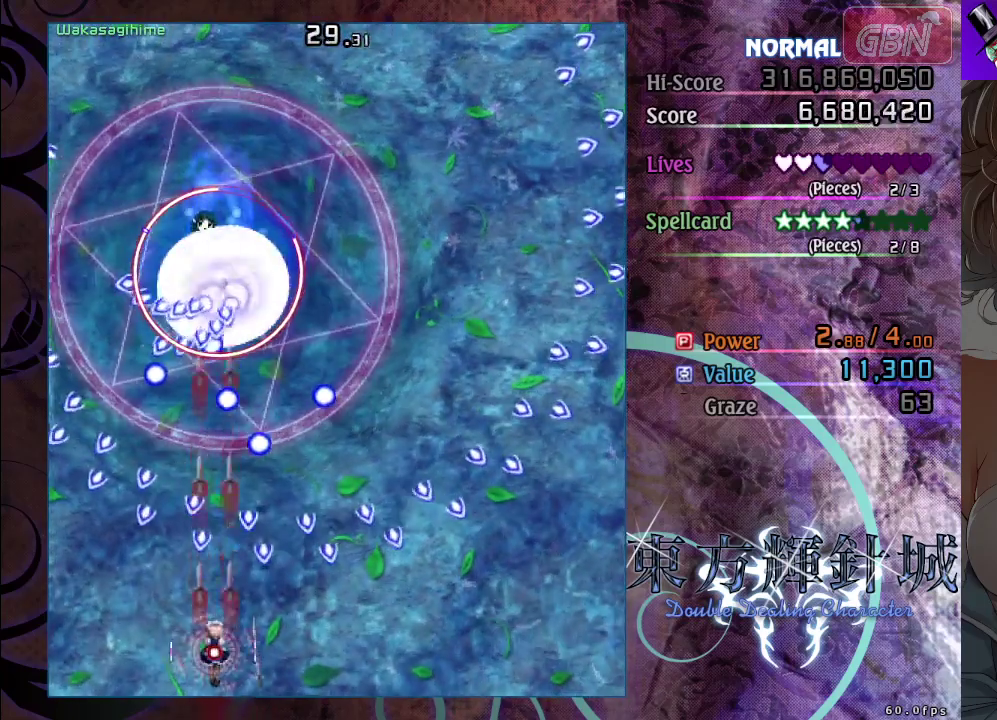
{"dt_ms": 500, "buttons": ["A", "X"], "left_stick": "center", "events": []}
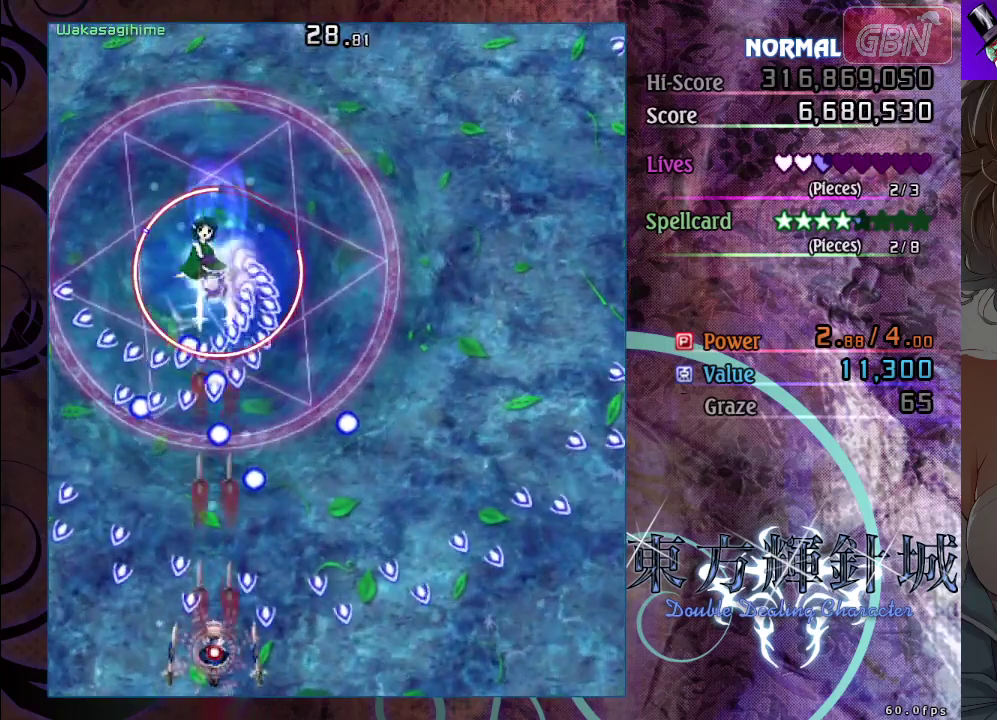
{"dt_ms": 500, "buttons": ["A", "X"], "left_stick": "center", "events": []}
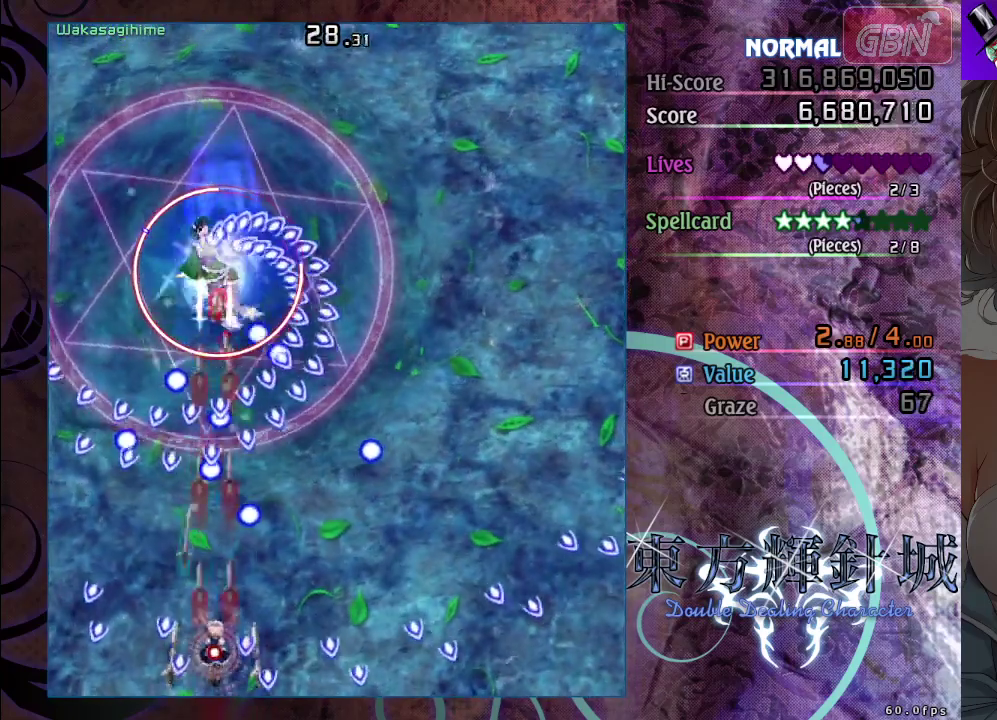
{"dt_ms": 400, "buttons": ["A", "X"], "left_stick": "up", "events": [[333, "left_stick", "up"]]}
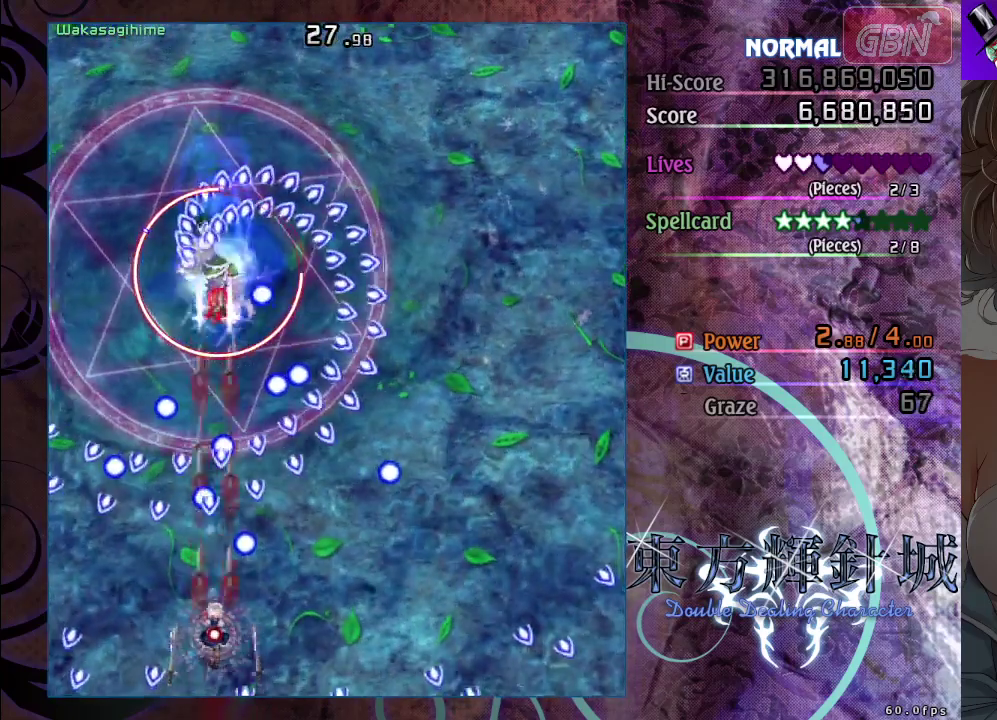
{"dt_ms": 200, "buttons": ["A", "X"], "left_stick": "down-right", "events": [[17, "left_stick", "up-right"], [100, "left_stick", "down-right"]]}
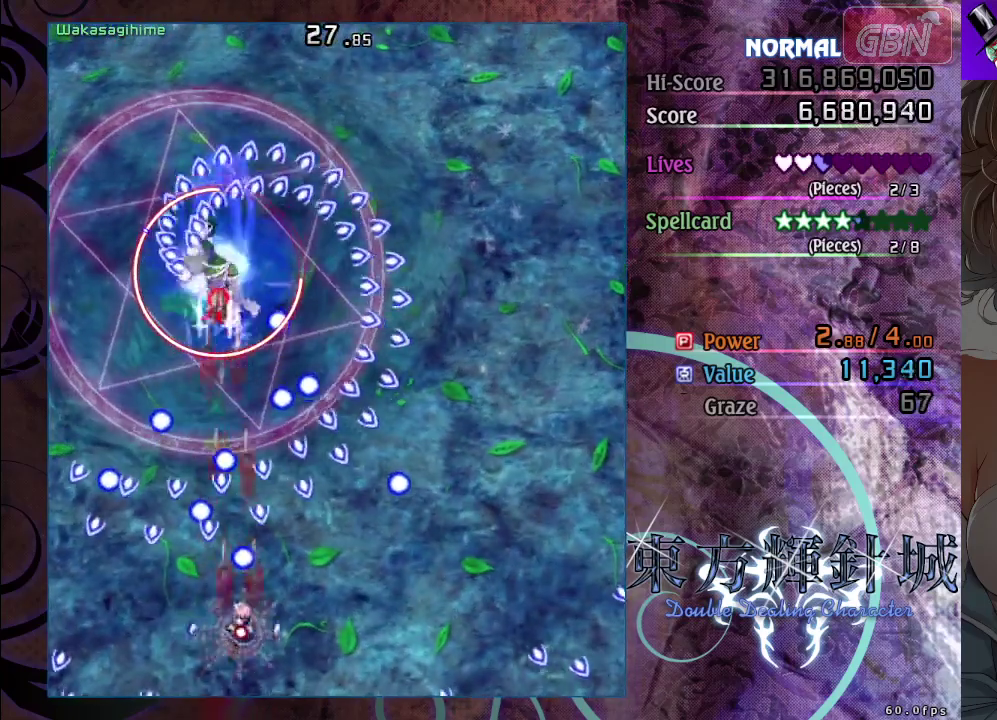
{"dt_ms": 400, "buttons": ["A", "X"], "left_stick": "center", "events": [[33, "left_stick", "down"], [150, "left_stick", "down-left"], [250, "left_stick", "center"]]}
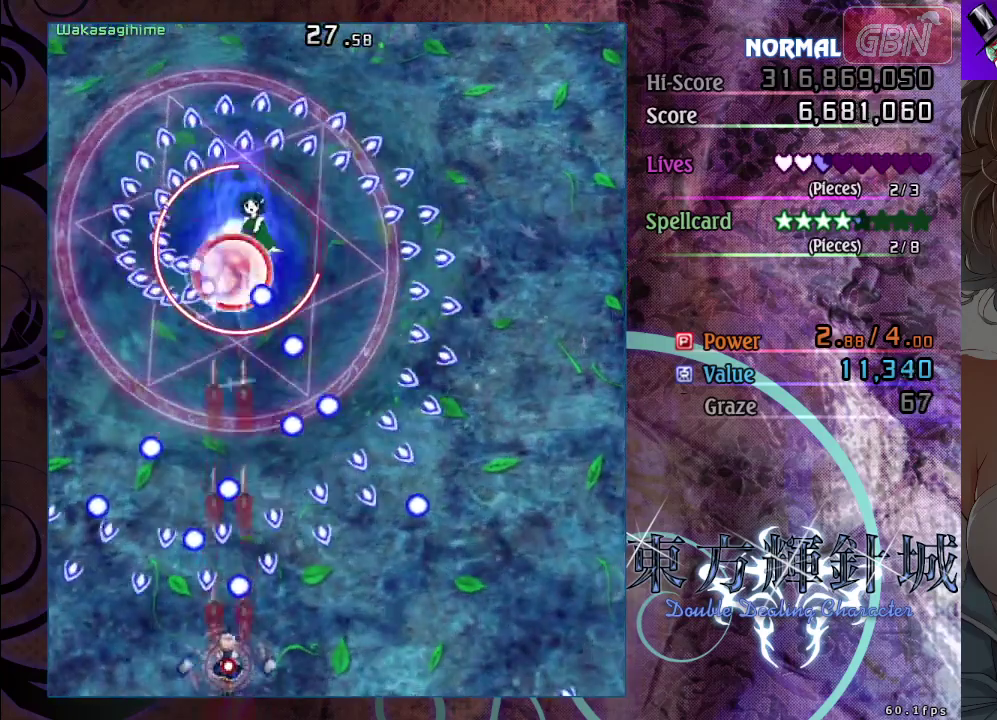
{"dt_ms": 500, "buttons": ["A", "X"], "left_stick": "center", "events": [[50, "left_stick", "down-right"], [267, "left_stick", "center"]]}
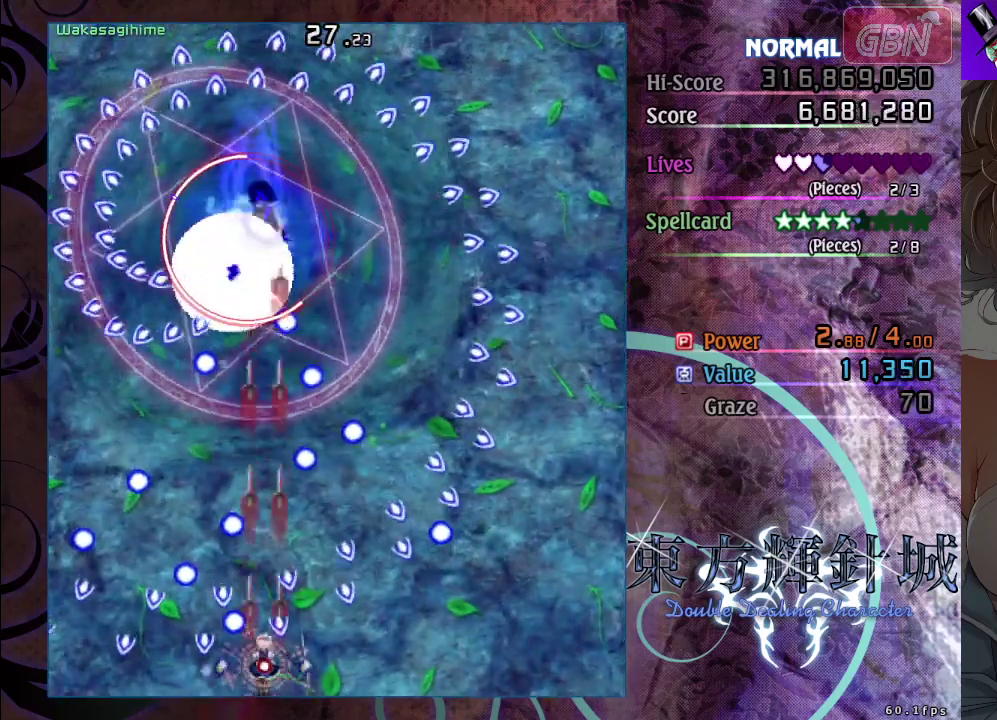
{"dt_ms": 500, "buttons": ["A", "X"], "left_stick": "center", "events": []}
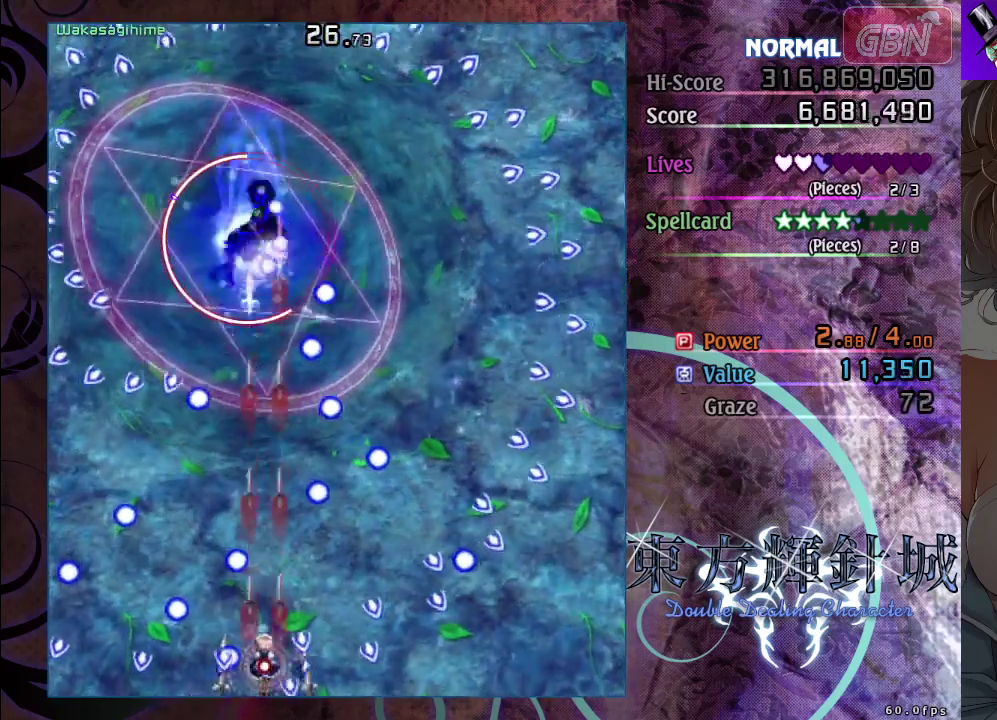
{"dt_ms": 500, "buttons": ["A", "X"], "left_stick": "center", "events": []}
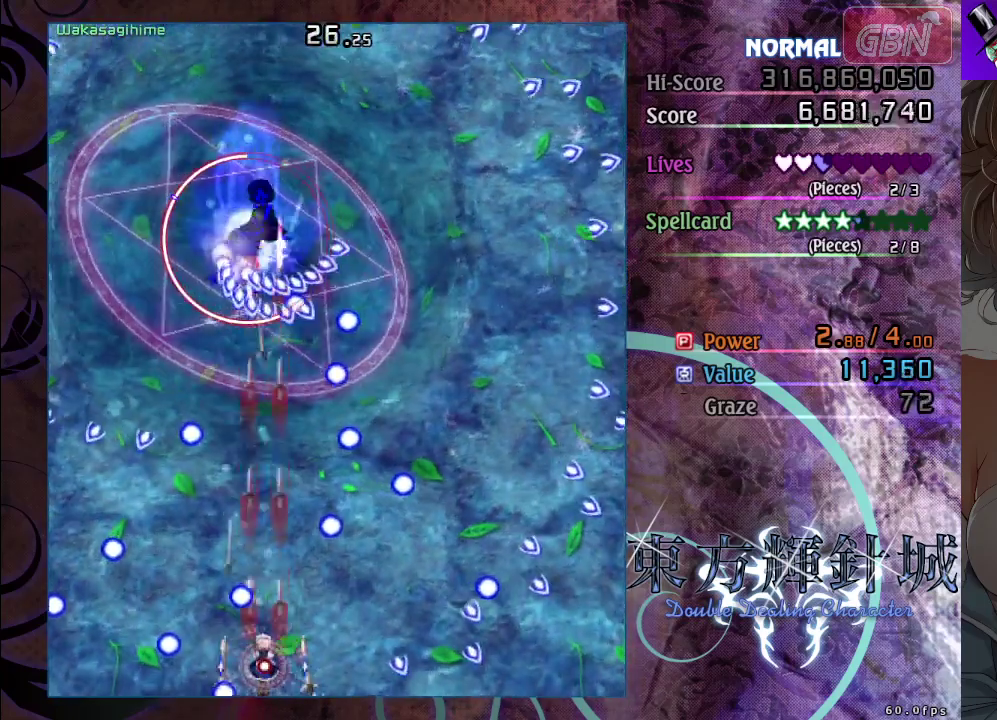
{"dt_ms": 600, "buttons": ["A", "X"], "left_stick": "up-right", "events": [[550, "left_stick", "up-right"]]}
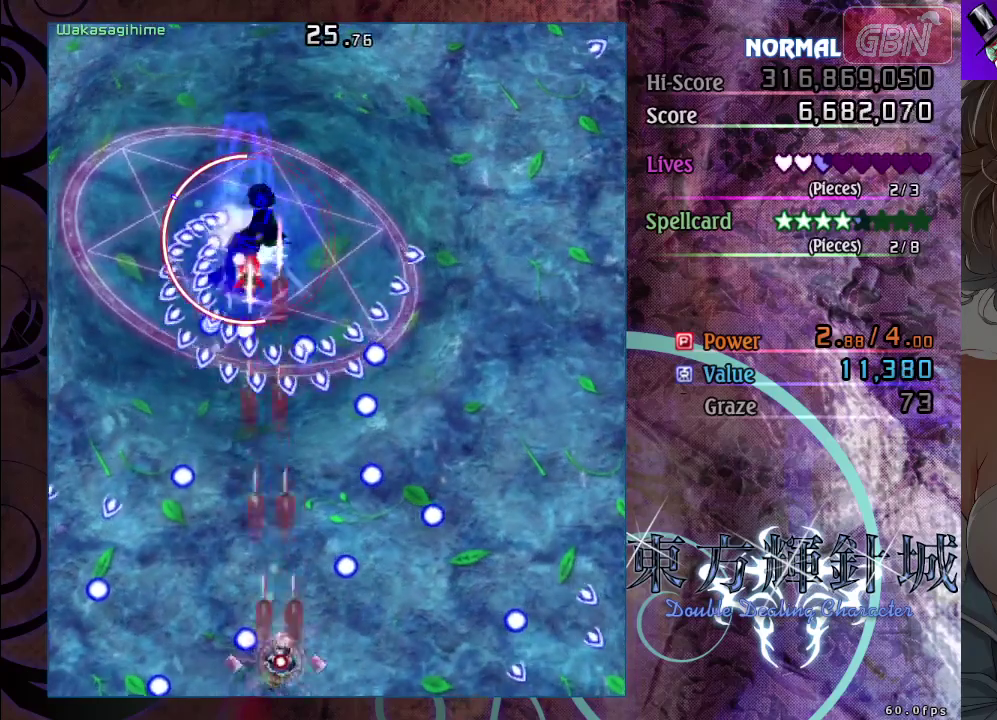
{"dt_ms": 400, "buttons": ["A", "X"], "left_stick": "up-left", "events": [[50, "left_stick", "up"], [233, "left_stick", "up-left"]]}
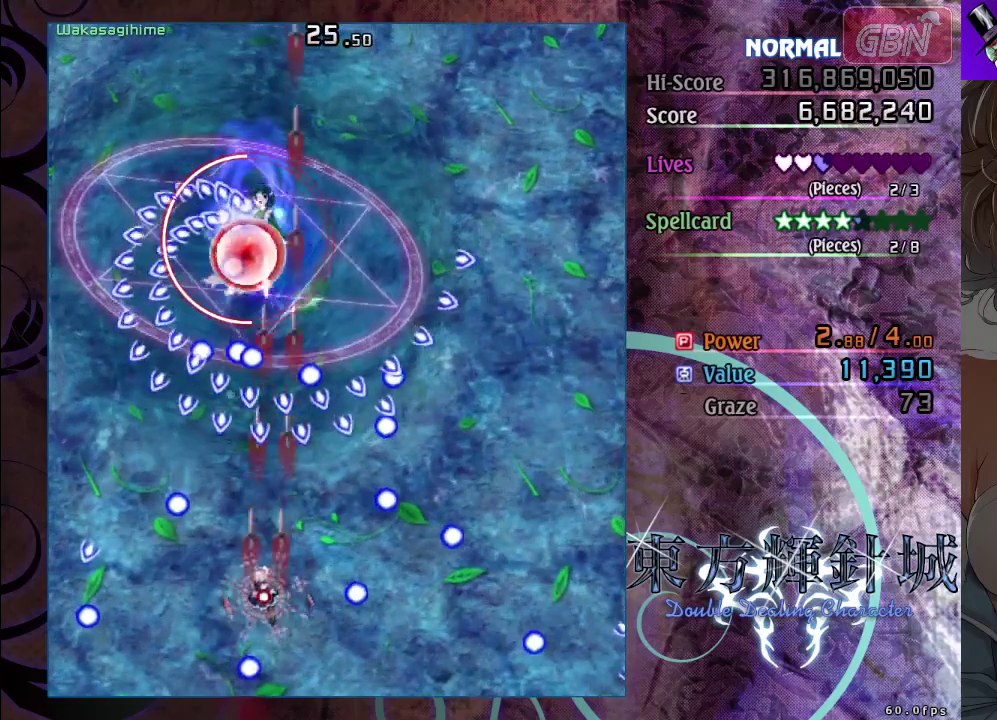
{"dt_ms": 400, "buttons": ["A", "X"], "left_stick": "down-left", "events": [[200, "left_stick", "down-right"], [400, "left_stick", "down-left"]]}
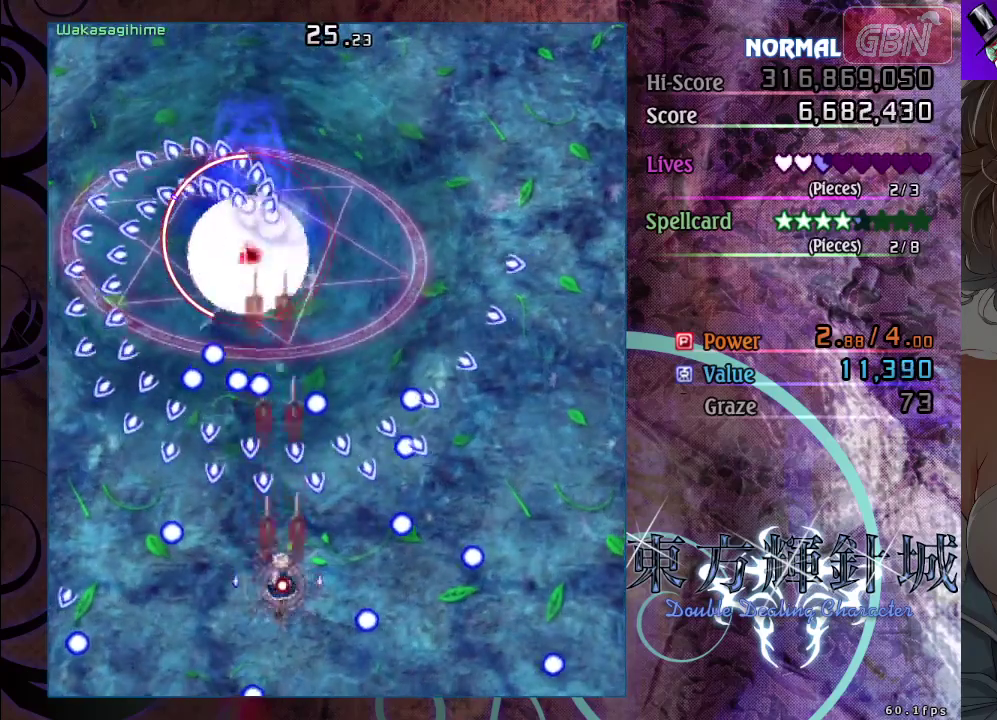
{"dt_ms": 600, "buttons": ["A", "X"], "left_stick": "down-right", "events": [[267, "left_stick", "down"], [333, "left_stick", "down-right"]]}
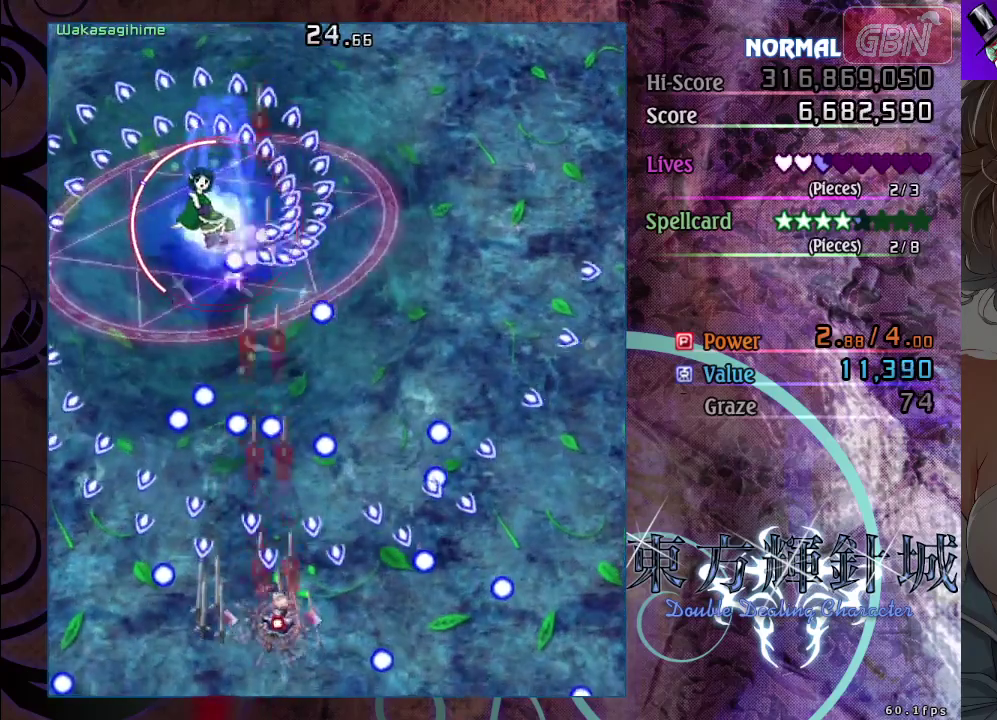
{"dt_ms": 500, "buttons": ["A", "X"], "left_stick": "center", "events": [[50, "left_stick", "right"], [100, "left_stick", "left"], [200, "left_stick", "down-left"], [450, "left_stick", "center"]]}
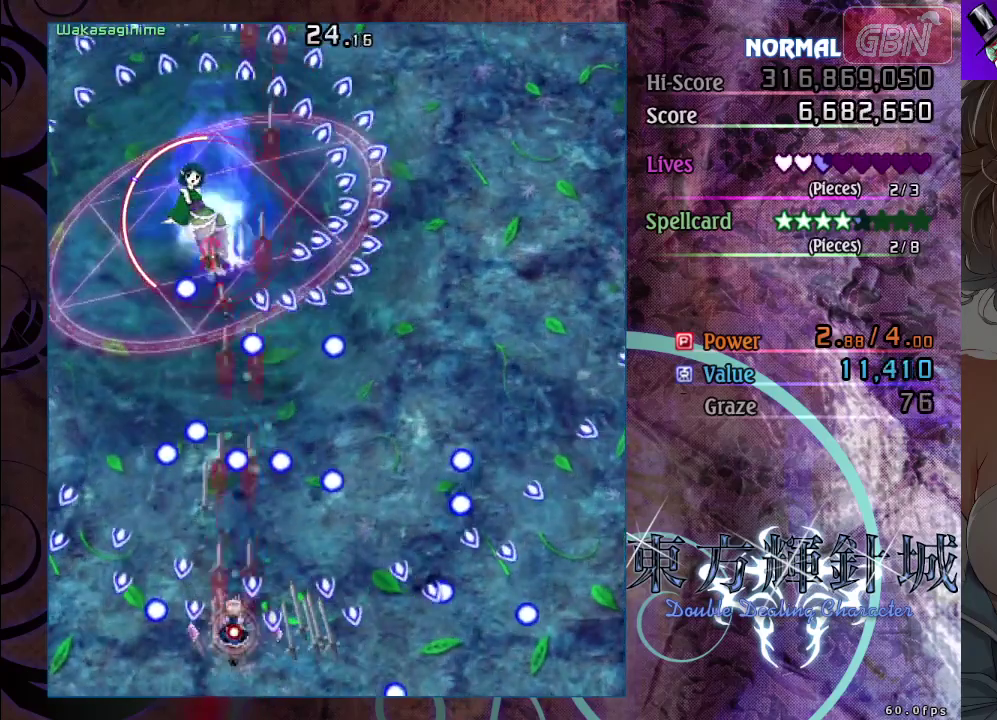
{"dt_ms": 500, "buttons": ["A", "X"], "left_stick": "up-left", "events": [[183, "left_stick", "up-left"], [283, "left_stick", "up"], [400, "left_stick", "up-left"]]}